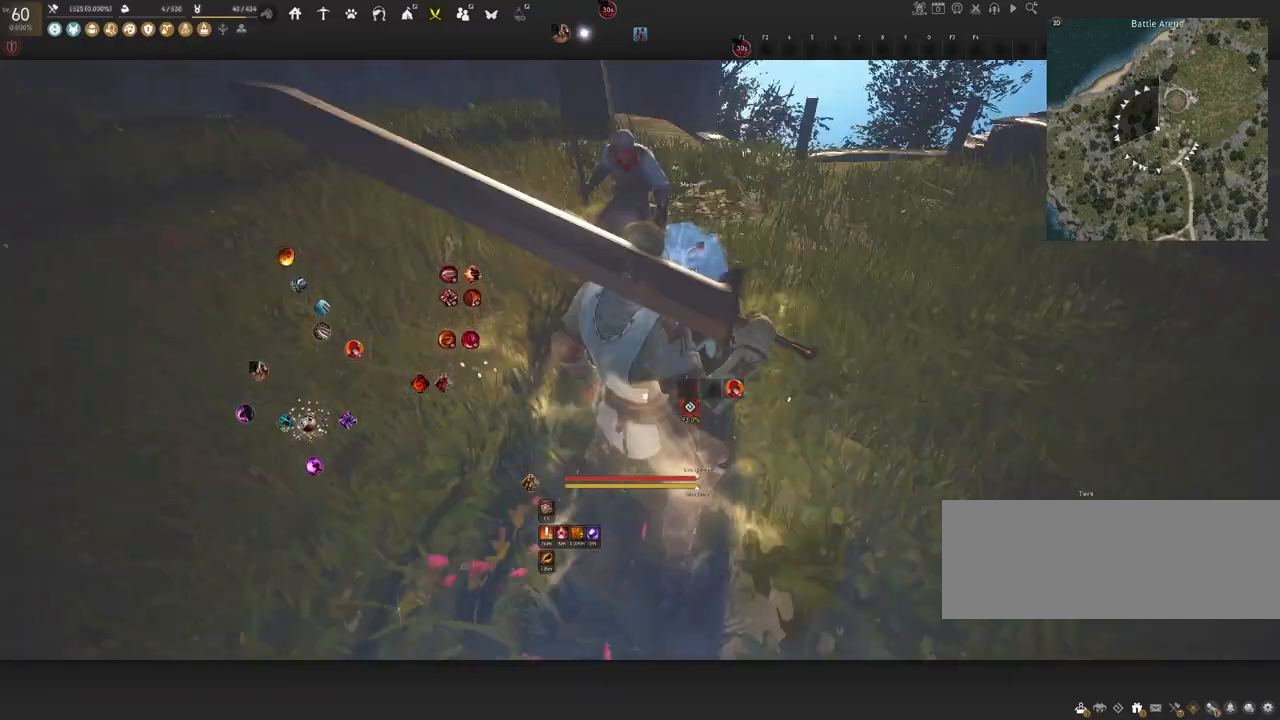
Gameplay with keyboard and mouse; each line is a JSON object with the keys and mouse buttons held at the frame after it. "events" lists presses ("down") and releases ("up") of "a", "c", "d", "e", "f", "q", "s", "shift", "space", "tab", "w", "x", "z", "mouse_left" and "mouse_right" between this image and that frame as [ms after this image, input, new state], when the widget could be followed in between. "mouse_left", "mouse_right" = the "left", "right" buttons of the "mouse" list. No other keys are recorded. Mouse movement is not recorded.
{"keys": ["s"], "mouse": [], "events": [[367, "s", "down"]]}
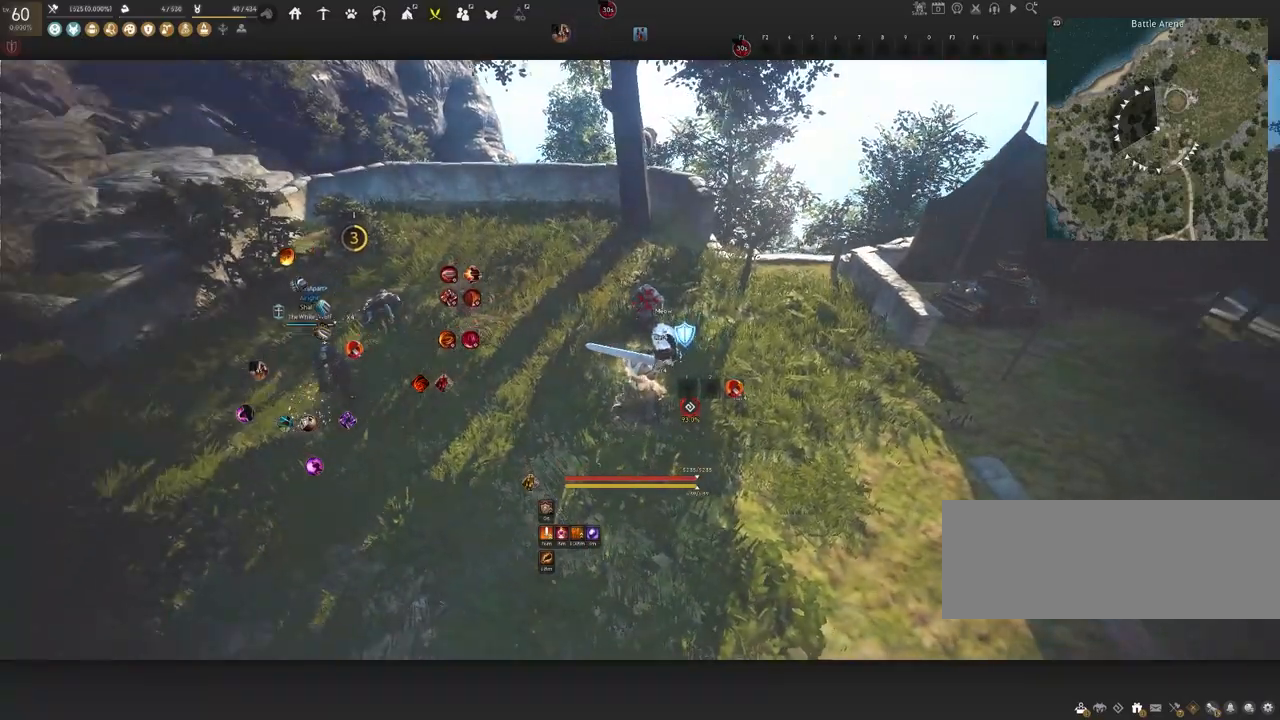
{"keys": [], "mouse": [], "events": [[67, "s", "up"], [183, "w", "down"], [317, "w", "up"], [417, "d", "down"], [483, "d", "up"]]}
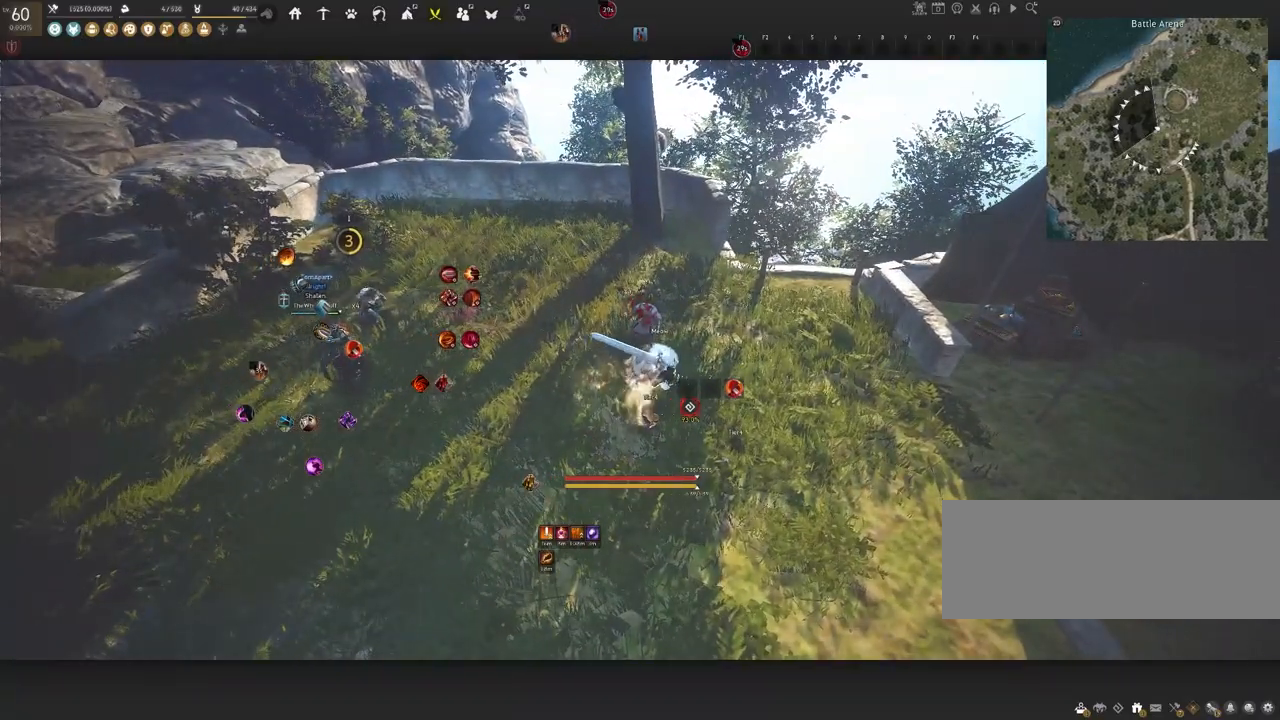
{"keys": [], "mouse": [], "events": [[150, "s", "down"], [300, "s", "up"]]}
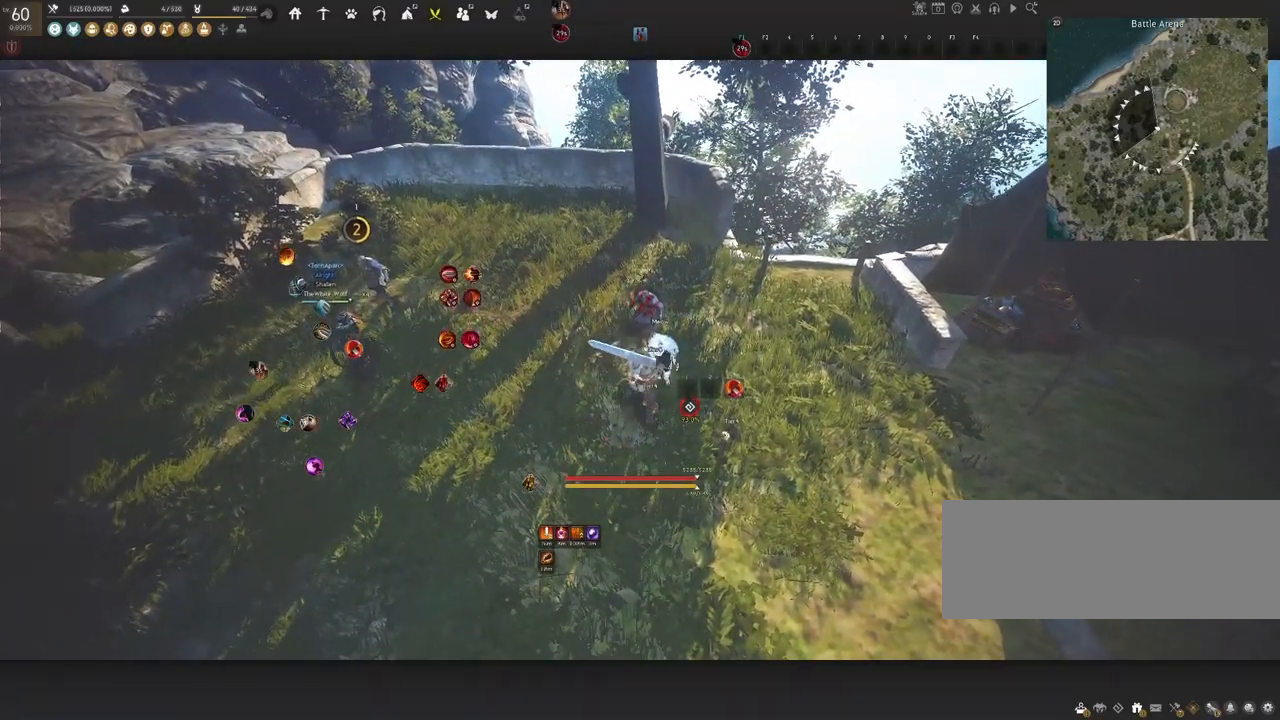
{"keys": [], "mouse": [], "events": []}
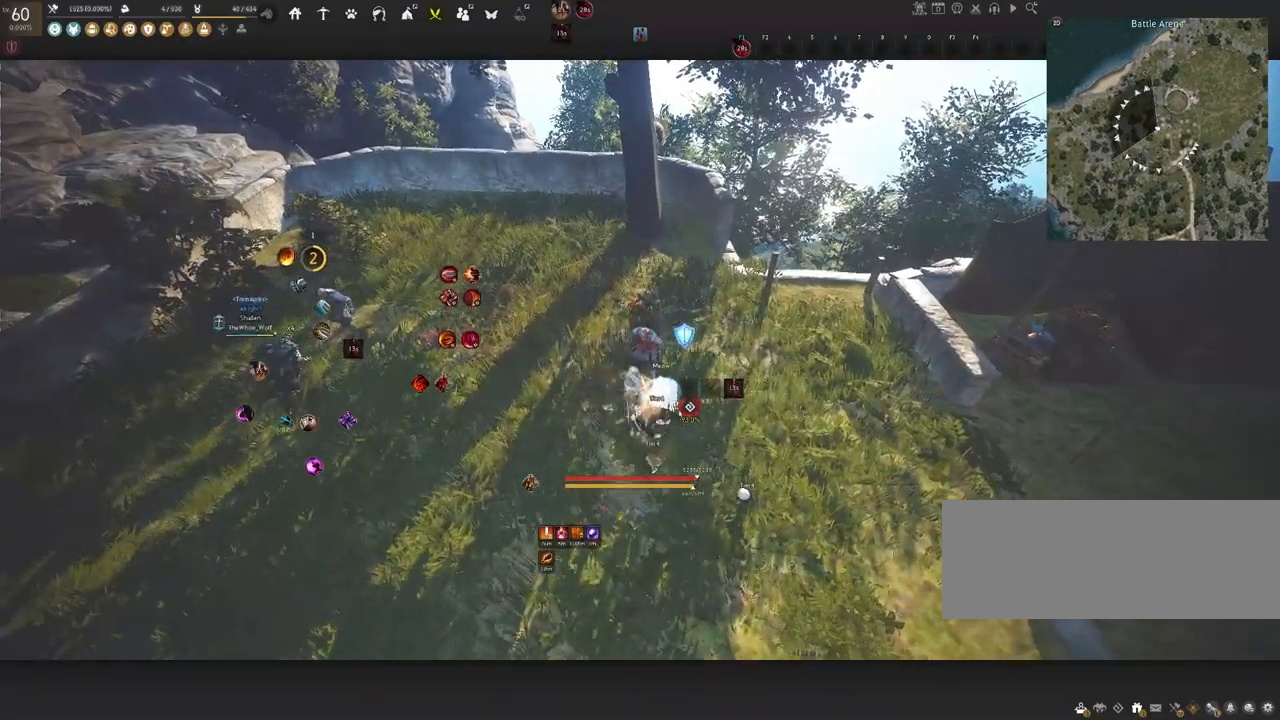
{"keys": [], "mouse": [], "events": []}
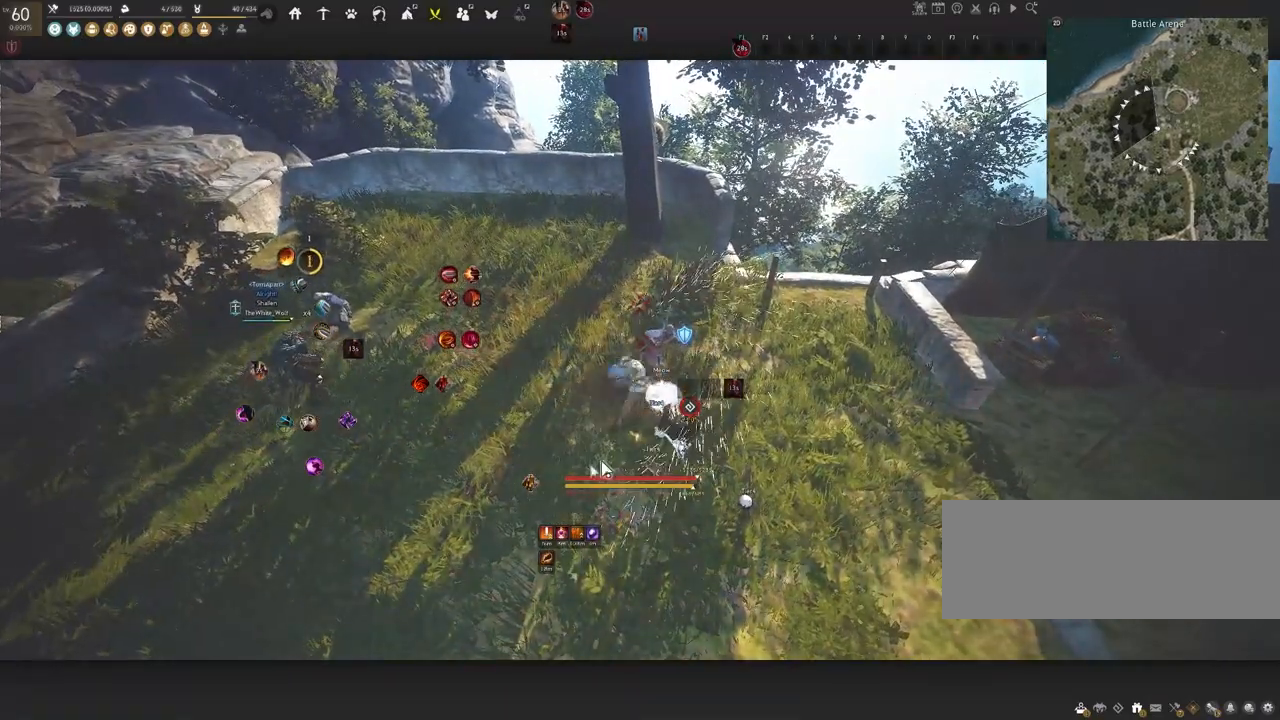
{"keys": [], "mouse": [], "events": []}
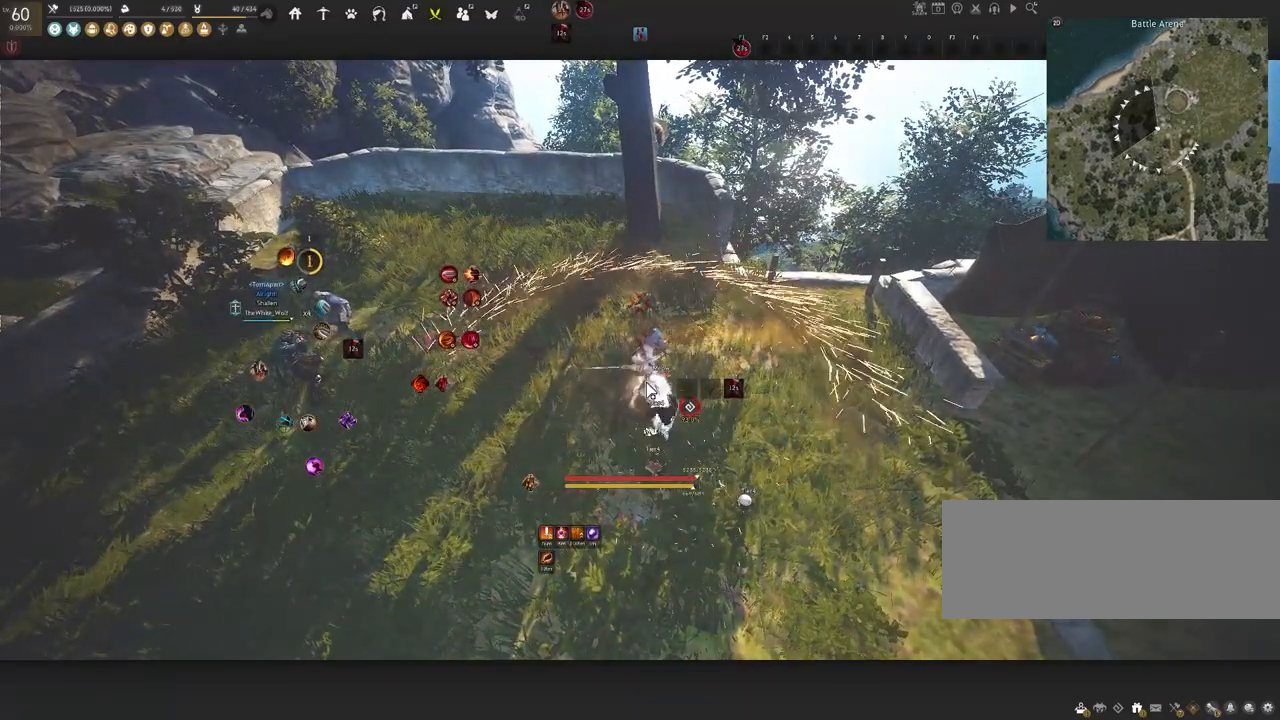
{"keys": [], "mouse": [], "events": []}
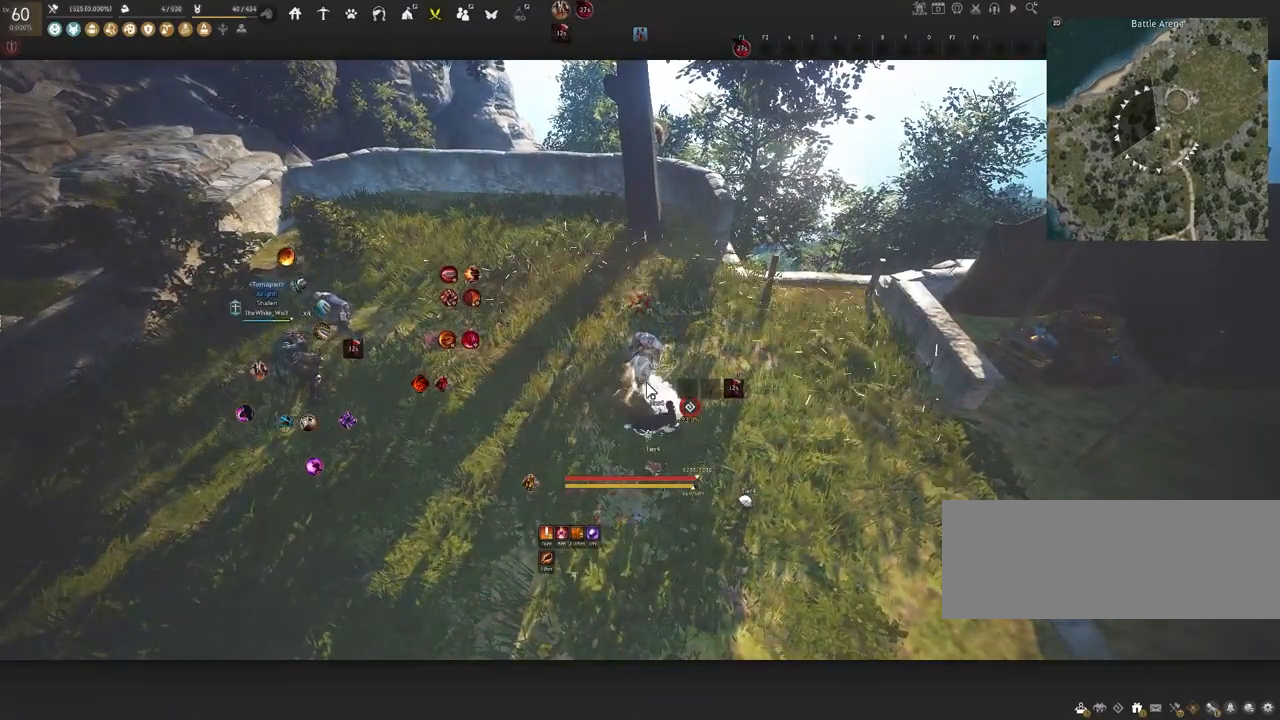
{"keys": [], "mouse": [], "events": []}
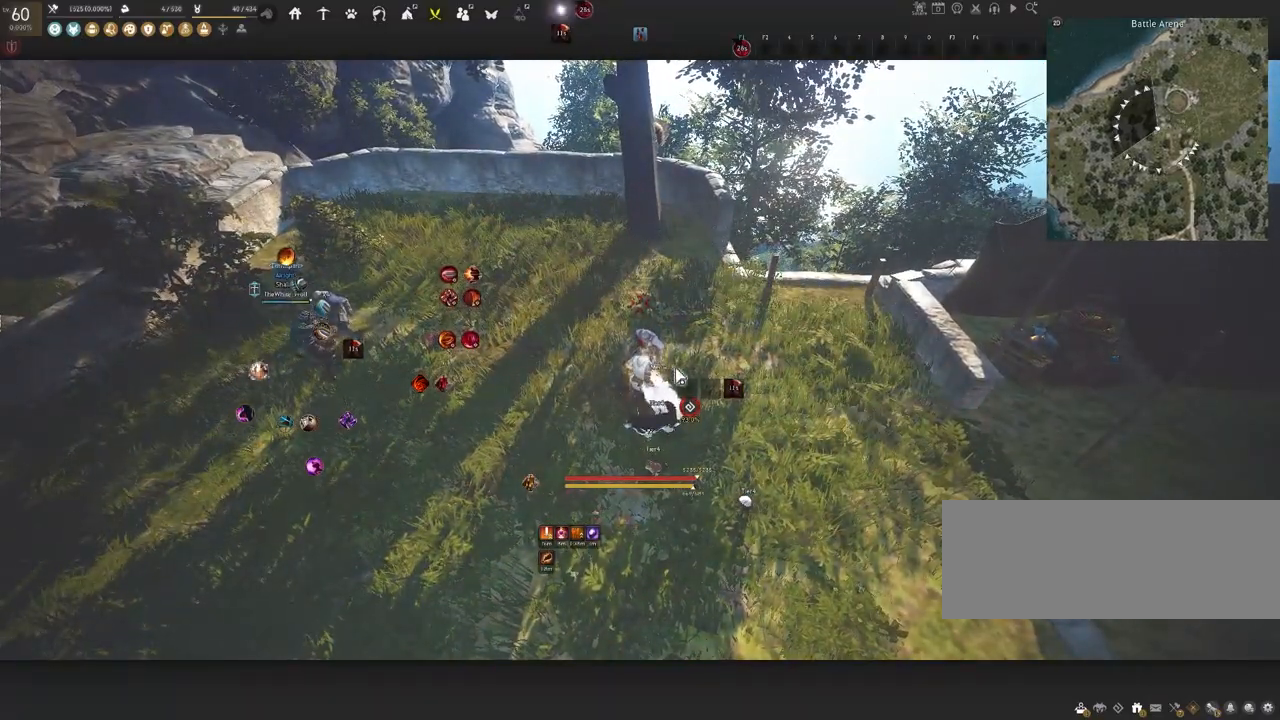
{"keys": [], "mouse": [], "events": []}
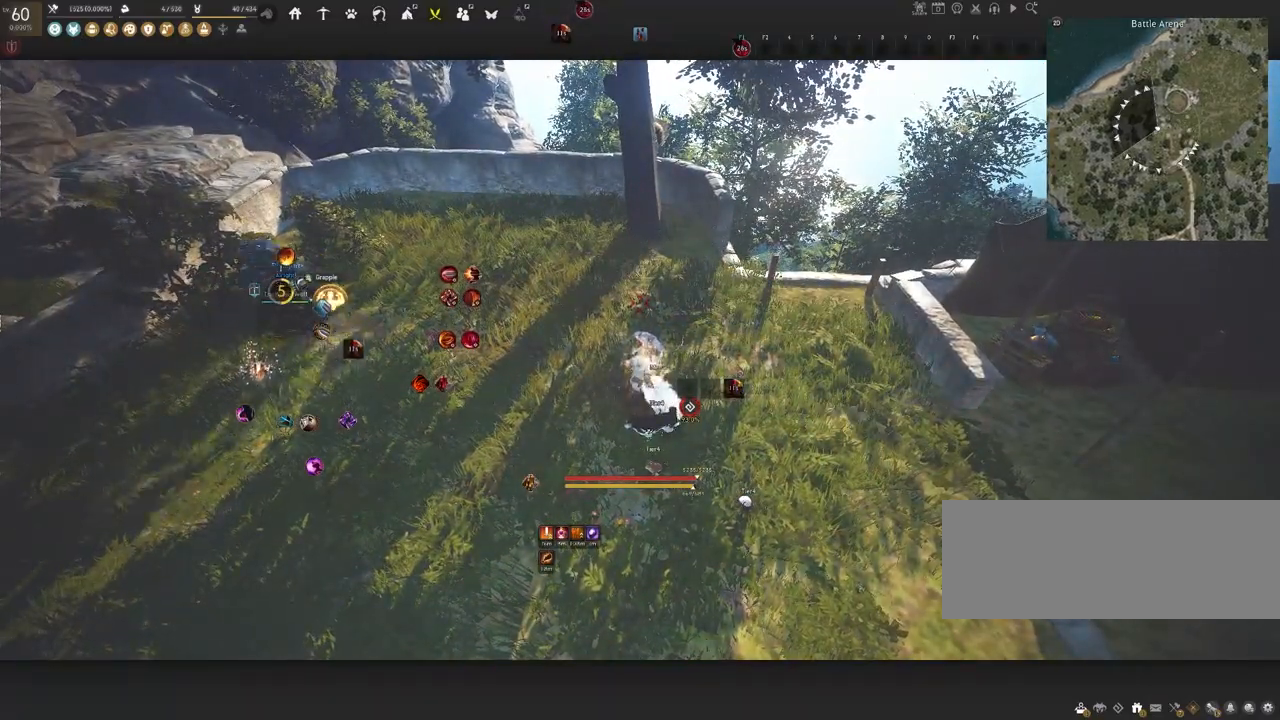
{"keys": [], "mouse": [], "events": [[17, "d", "down"], [433, "d", "up"]]}
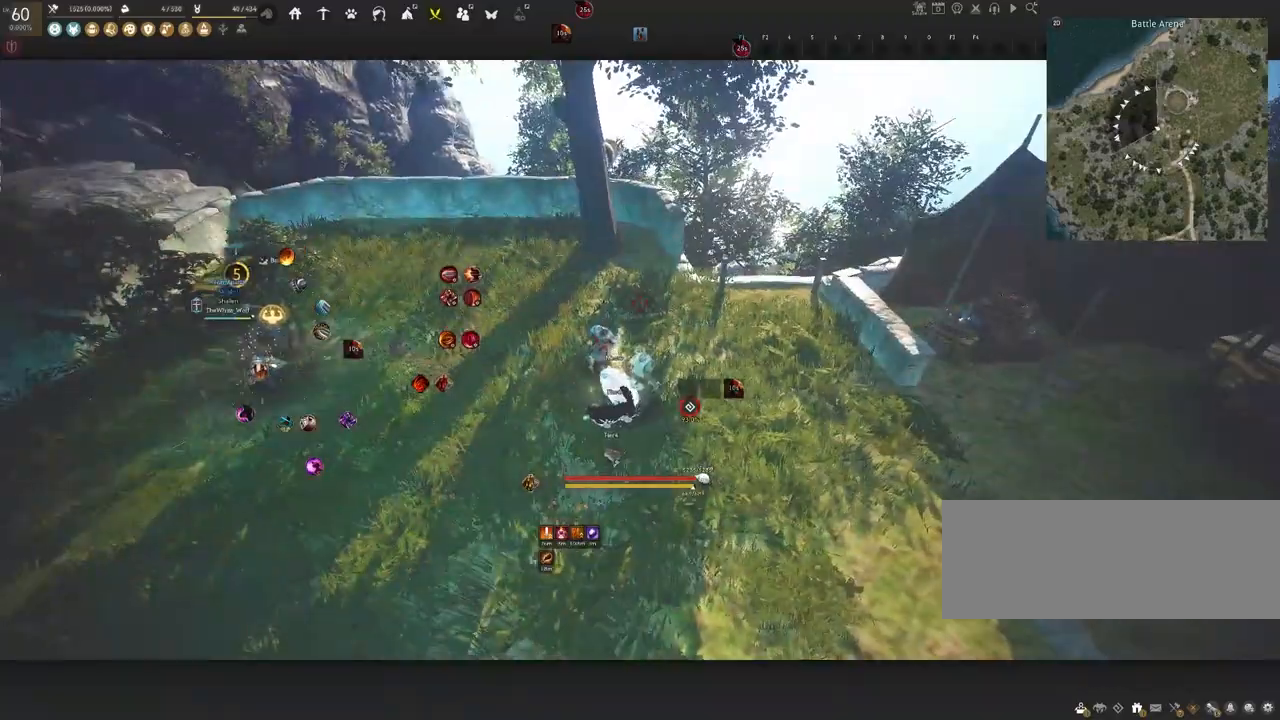
{"keys": [], "mouse": [], "events": []}